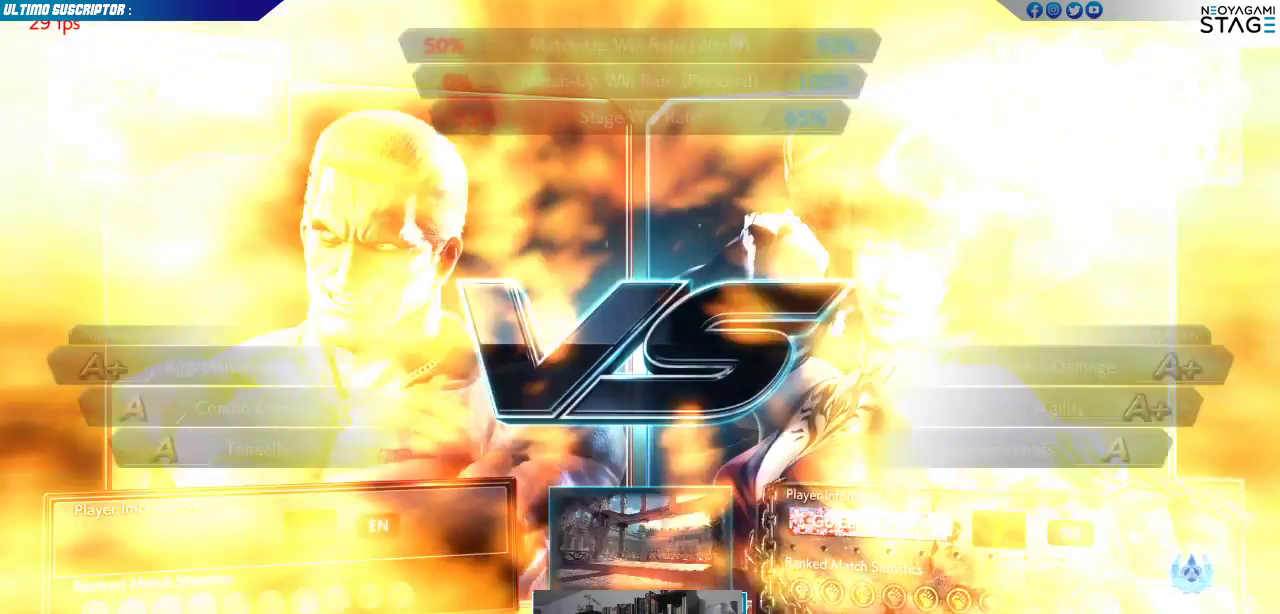
Gameplay with a controller (arcade stick); each line is a JSON object with the inputs held at the frame after it (dt_ms = milliseconds from this image to that frame). "events" lists button and stick changes between this image and that frame as [ms after this image, input, new state], when the widget could be followed in between. Not read: L3 R3 SELECT START.
{"dt_ms": 500, "buttons": [], "left_stick": "center", "events": []}
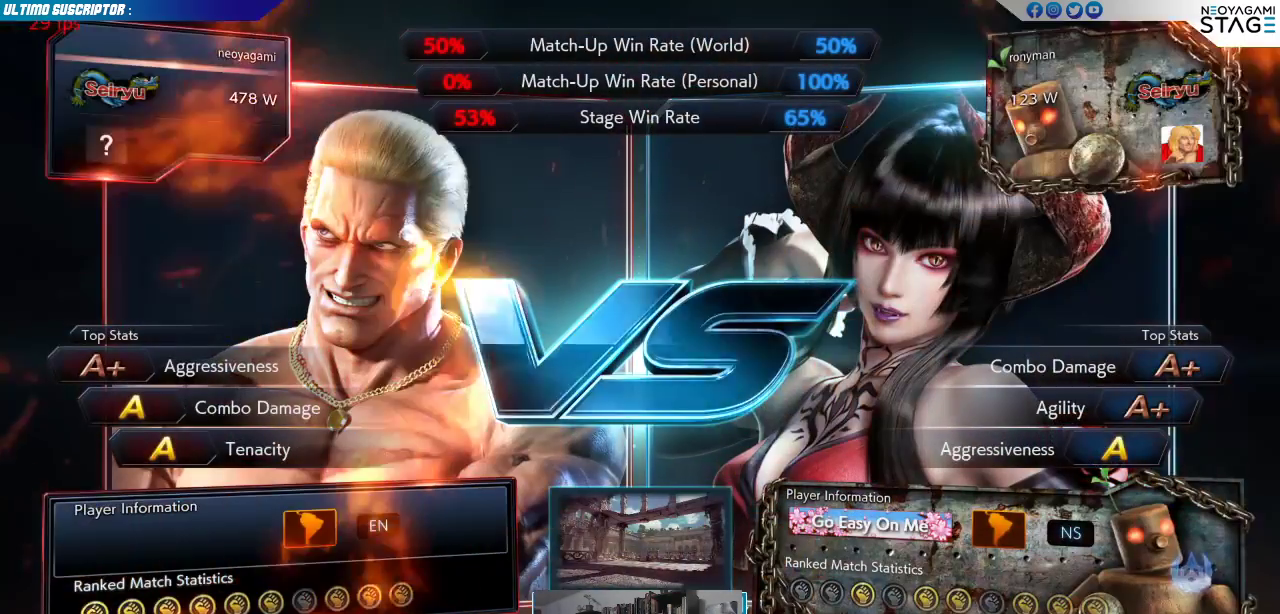
{"dt_ms": 500, "buttons": [], "left_stick": "center", "events": []}
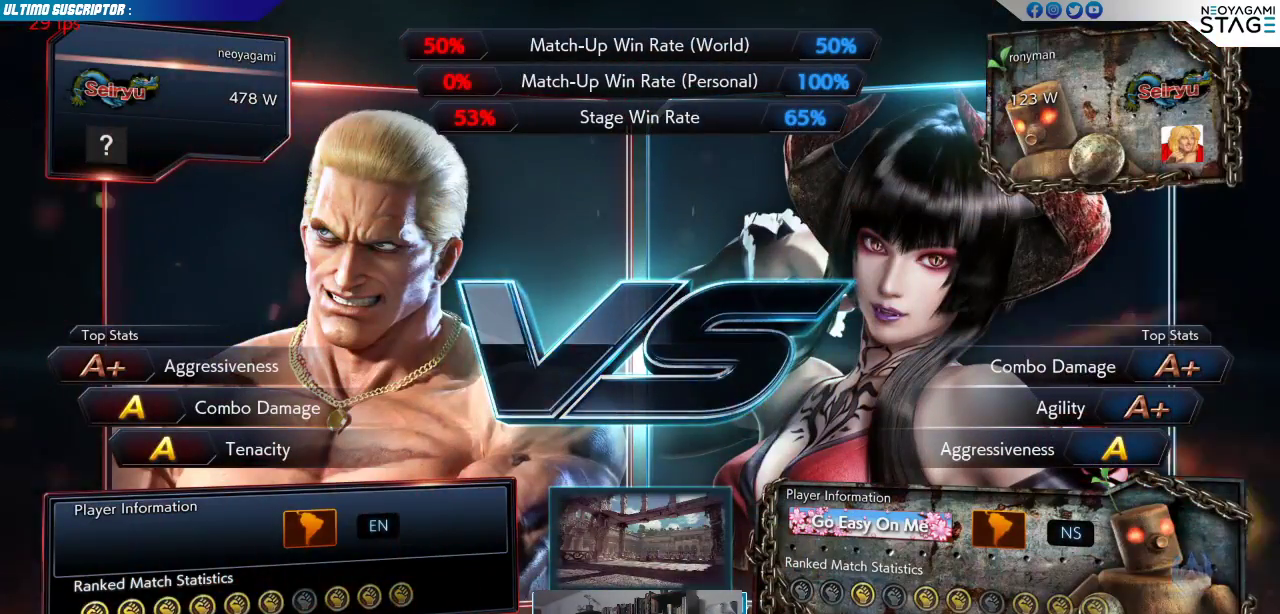
{"dt_ms": 500, "buttons": [], "left_stick": "center", "events": []}
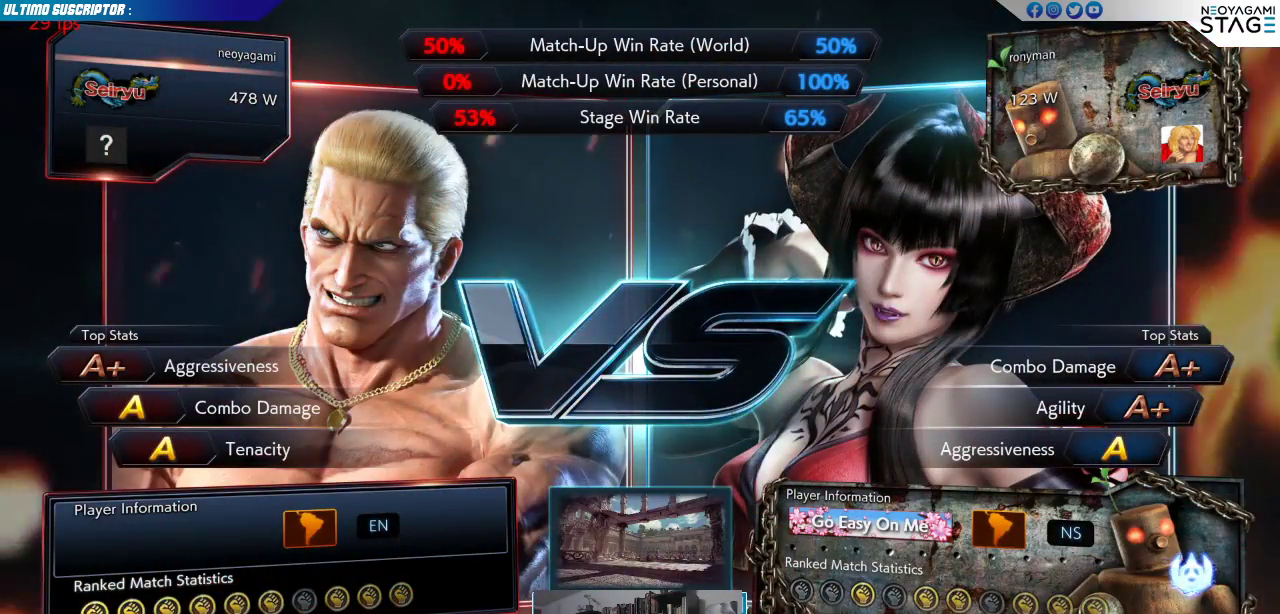
{"dt_ms": 500, "buttons": ["CROSS"], "left_stick": "center", "events": [[117, "CROSS", "down"], [217, "CROSS", "up"], [283, "CROSS", "down"], [367, "CROSS", "up"], [417, "CROSS", "down"]]}
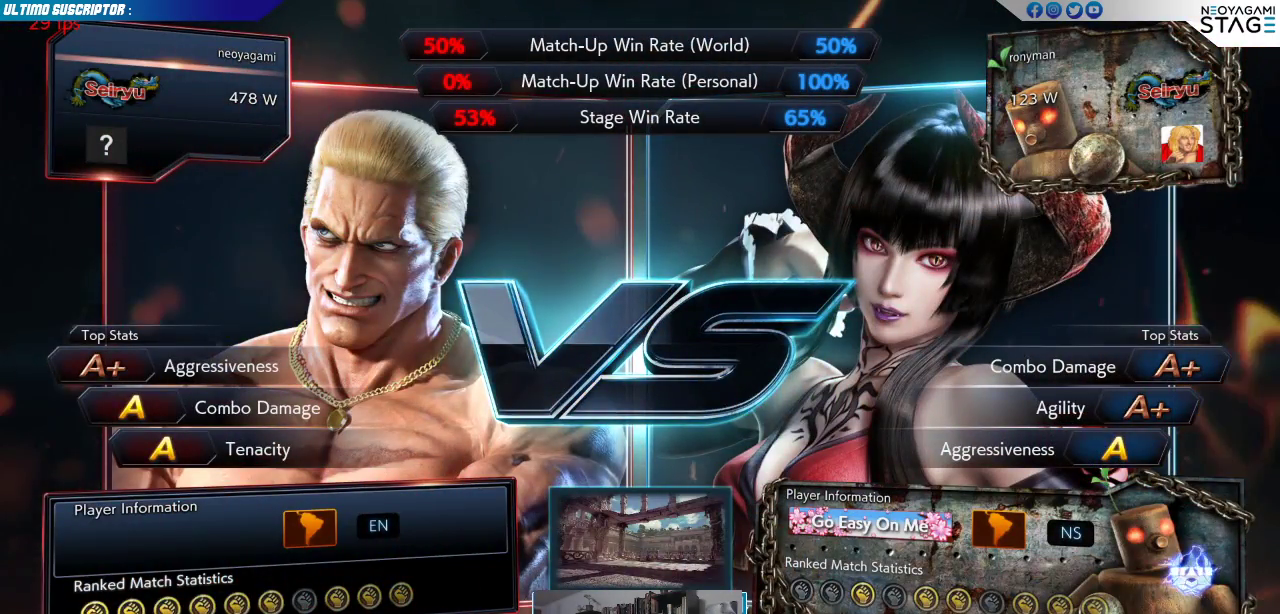
{"dt_ms": 500, "buttons": [], "left_stick": "center", "events": [[17, "CROSS", "up"], [50, "CROSS", "down"], [183, "CROSS", "up"], [267, "CROSS", "down"], [367, "CROSS", "up"]]}
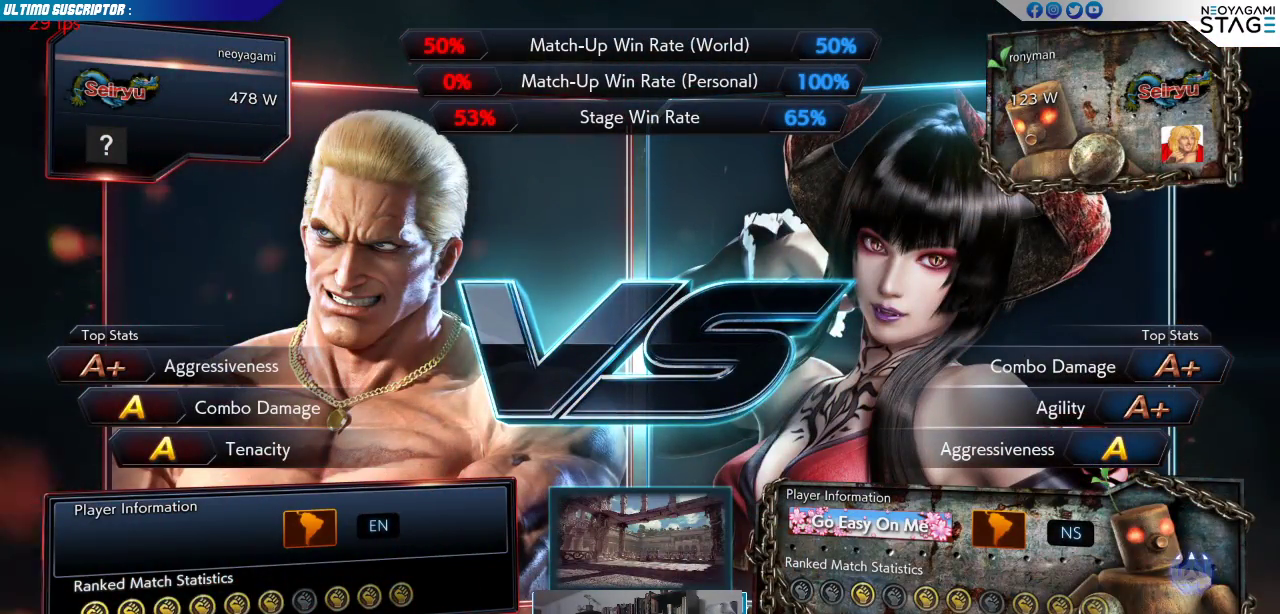
{"dt_ms": 500, "buttons": [], "left_stick": "center", "events": []}
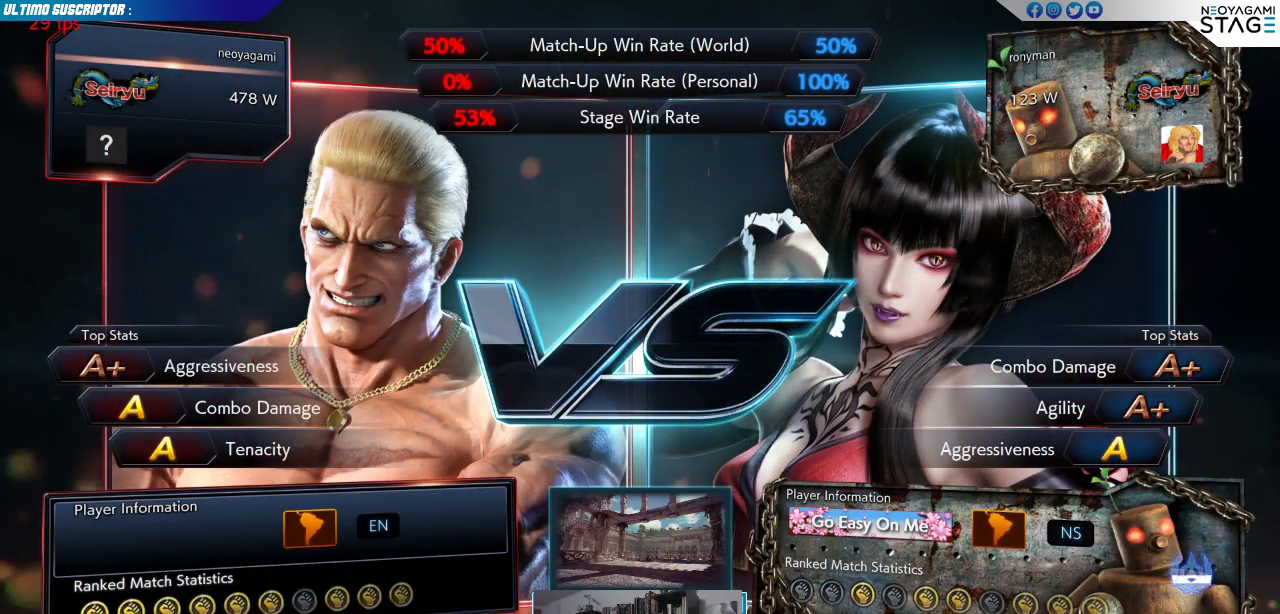
{"dt_ms": 500, "buttons": [], "left_stick": "center", "events": [[217, "CROSS", "down"], [283, "CROSS", "up"], [383, "CROSS", "down"], [450, "CROSS", "up"]]}
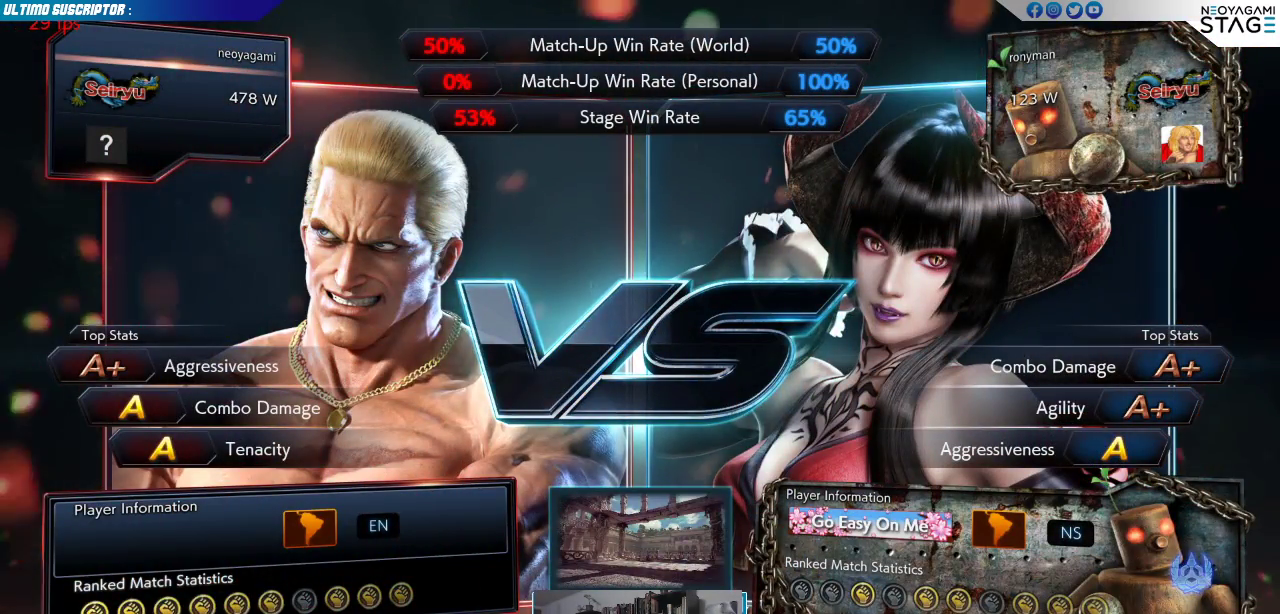
{"dt_ms": 500, "buttons": [], "left_stick": "center", "events": [[33, "CROSS", "down"], [117, "CROSS", "up"], [200, "CROSS", "down"], [300, "CROSS", "up"]]}
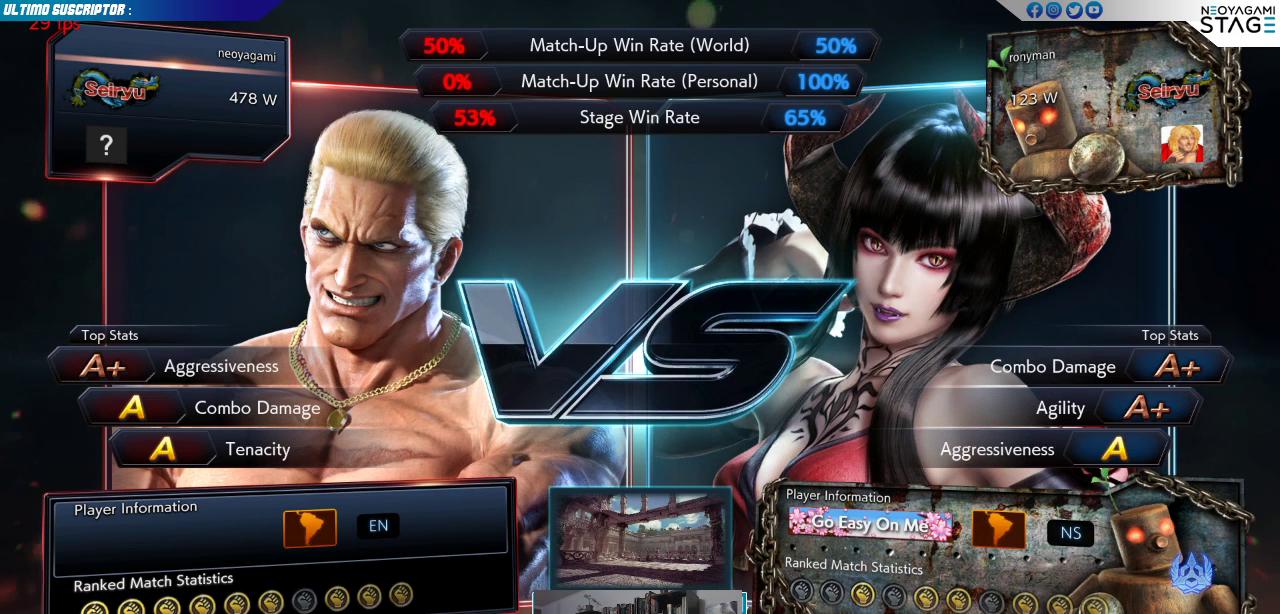
{"dt_ms": 500, "buttons": ["CROSS"], "left_stick": "center", "events": [[100, "CROSS", "down"], [167, "CROSS", "up"], [283, "CROSS", "down"], [367, "CROSS", "up"], [467, "CROSS", "down"]]}
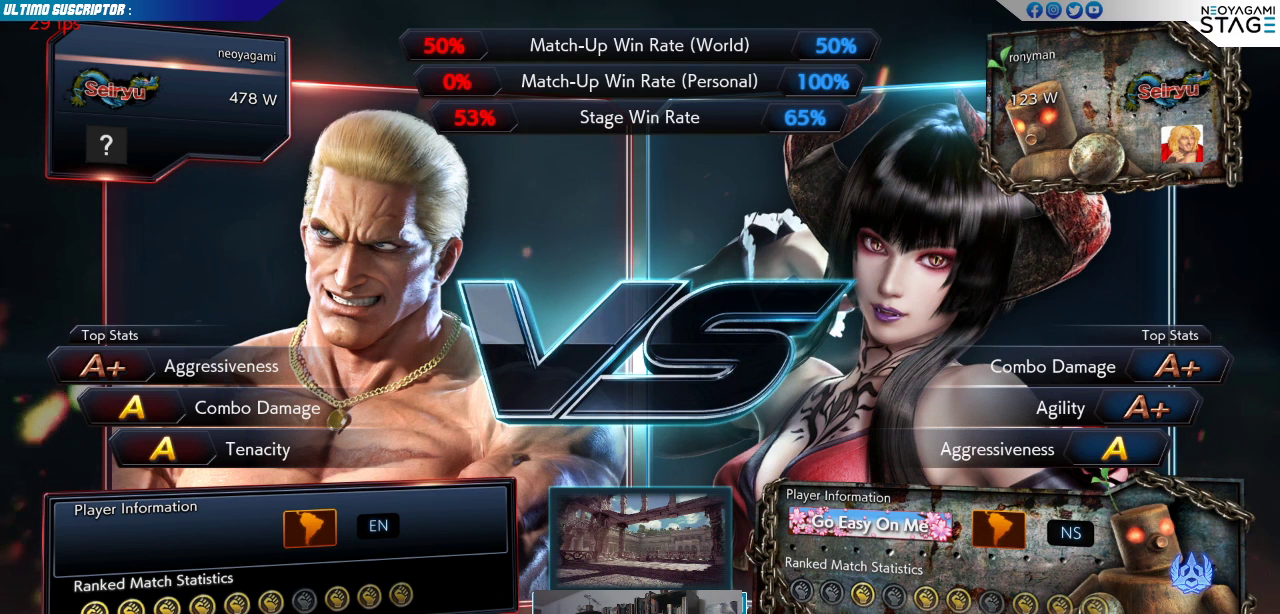
{"dt_ms": 500, "buttons": [], "left_stick": "center", "events": [[50, "CROSS", "up"], [133, "CROSS", "down"], [233, "CROSS", "up"]]}
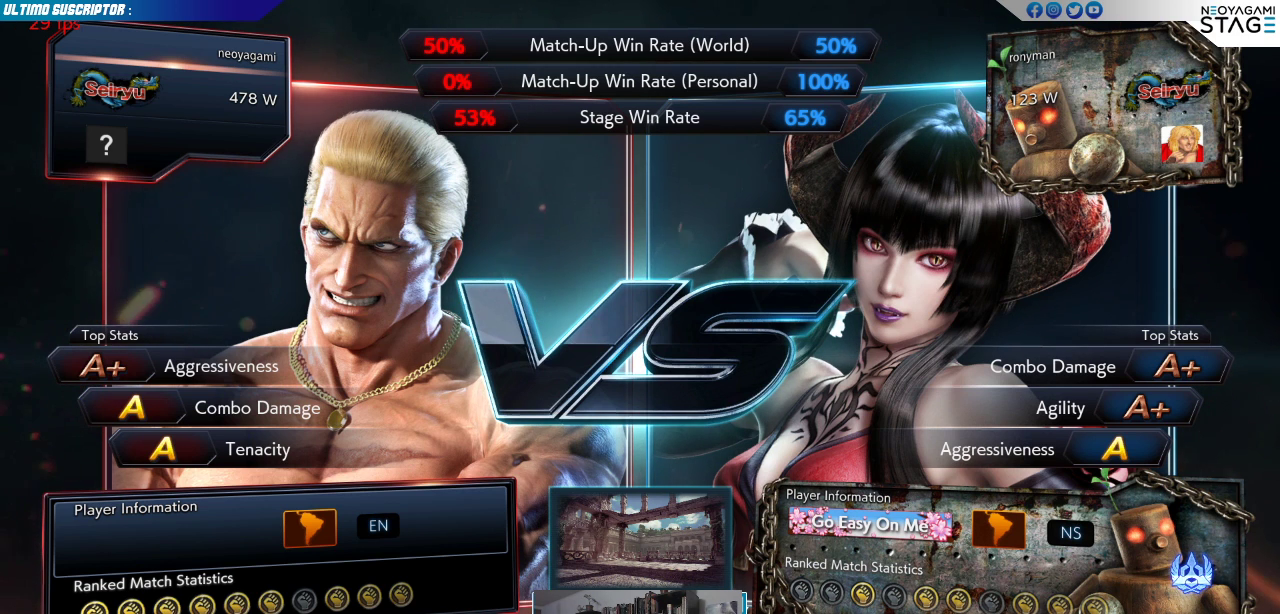
{"dt_ms": 500, "buttons": [], "left_stick": "center", "events": []}
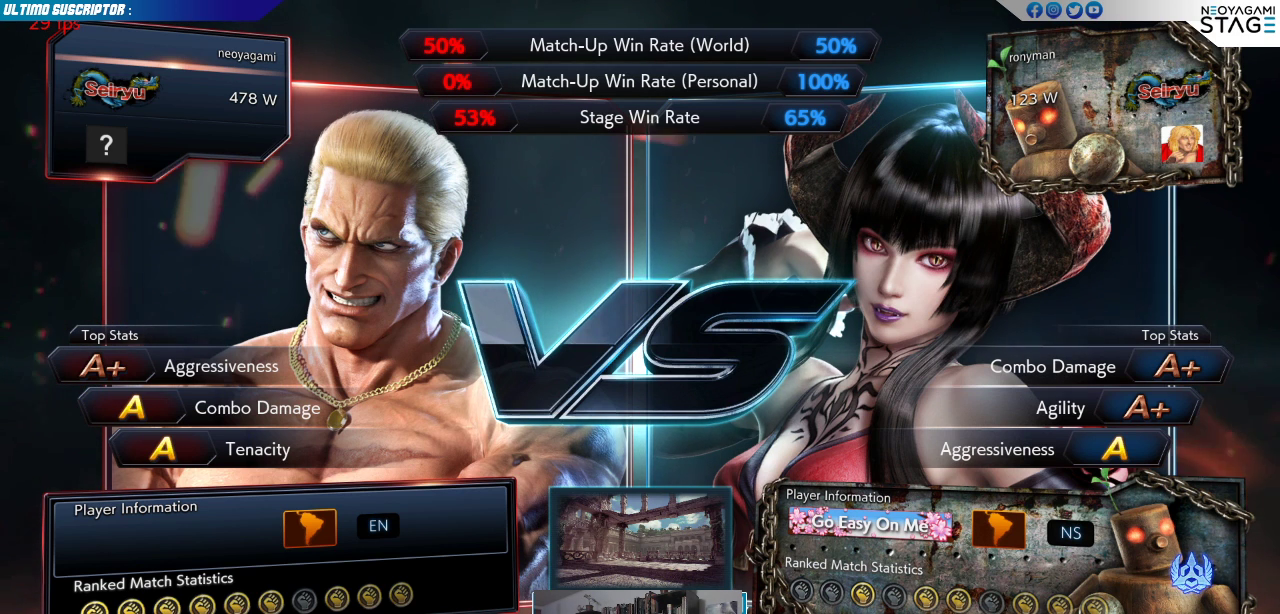
{"dt_ms": 500, "buttons": [], "left_stick": "center", "events": []}
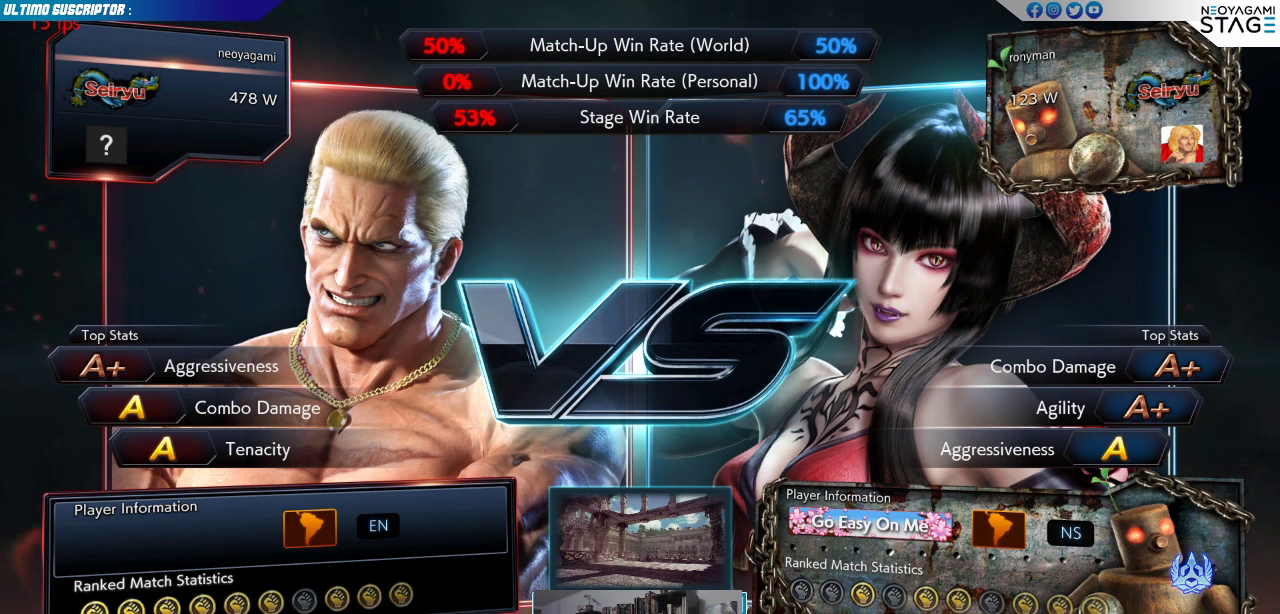
{"dt_ms": 1000, "buttons": [], "left_stick": "center"}
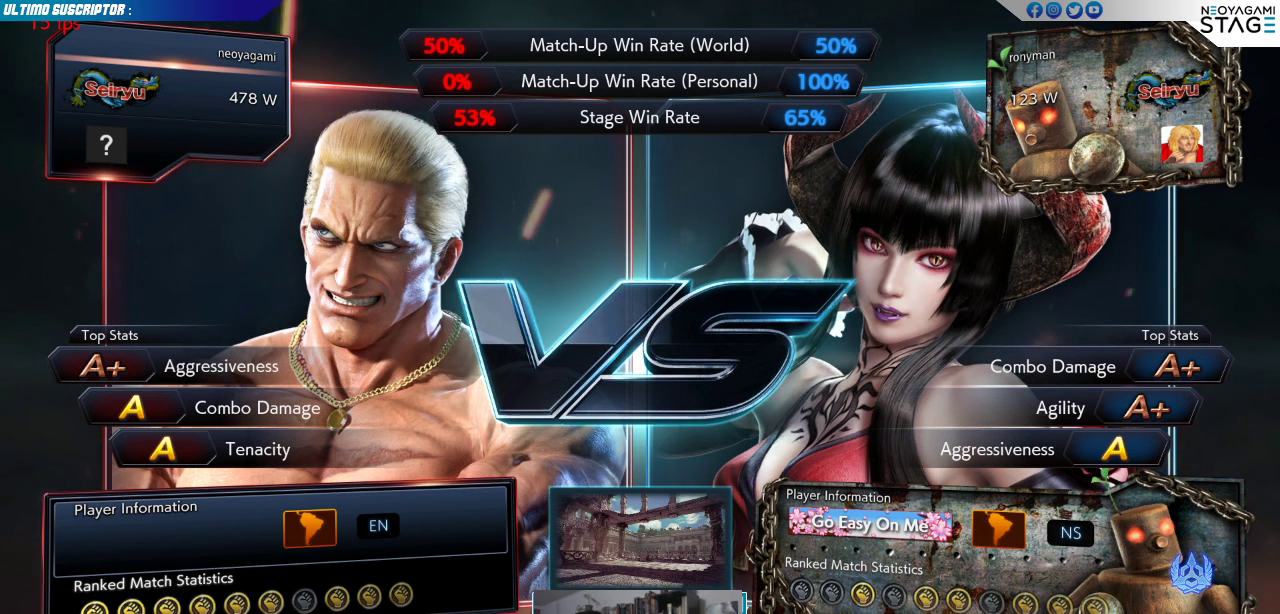
{"dt_ms": 500, "buttons": [], "left_stick": "center", "events": [[17, "CROSS", "down"], [67, "CROSS", "up"]]}
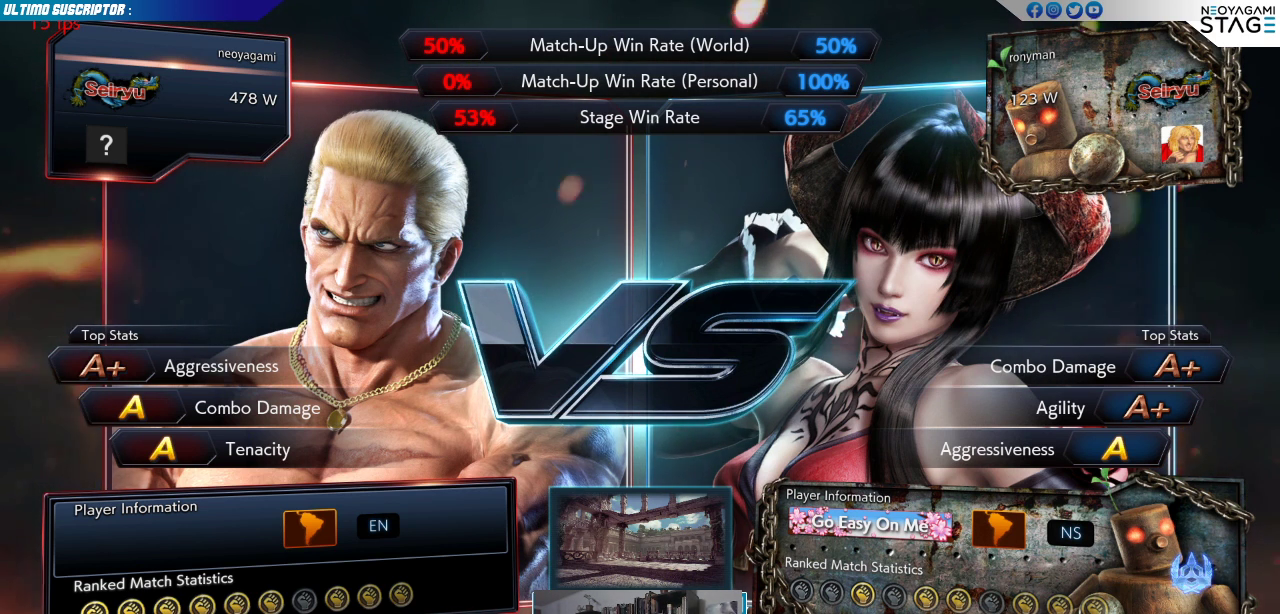
{"dt_ms": 500, "buttons": [], "left_stick": "center", "events": []}
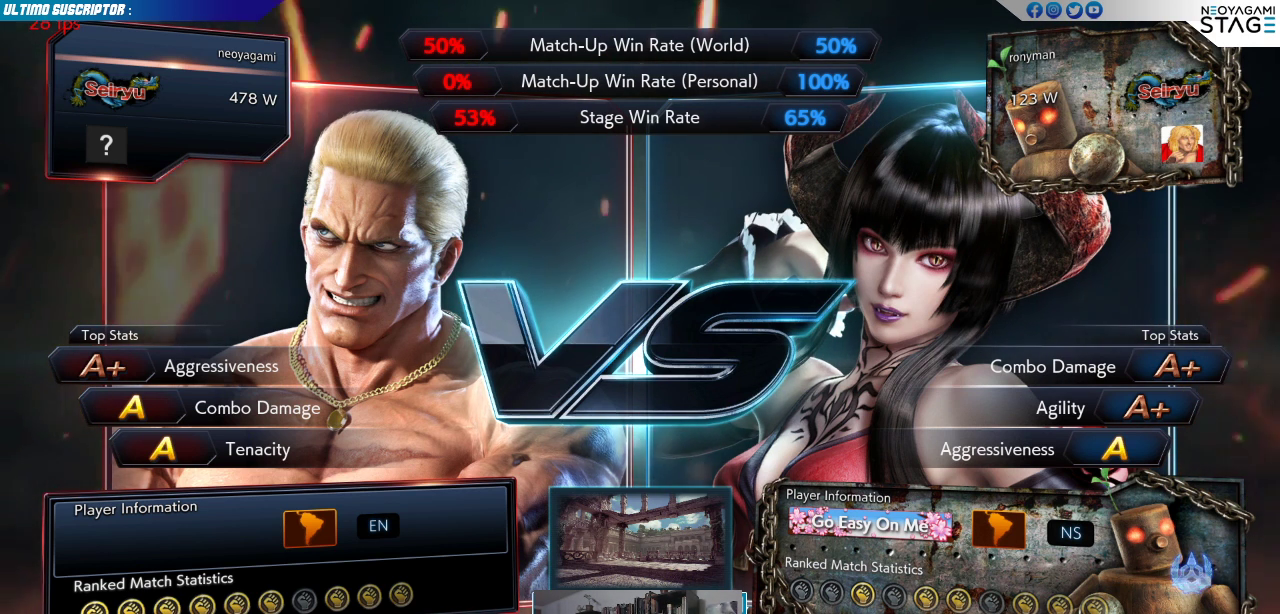
{"dt_ms": 500, "buttons": [], "left_stick": "center", "events": []}
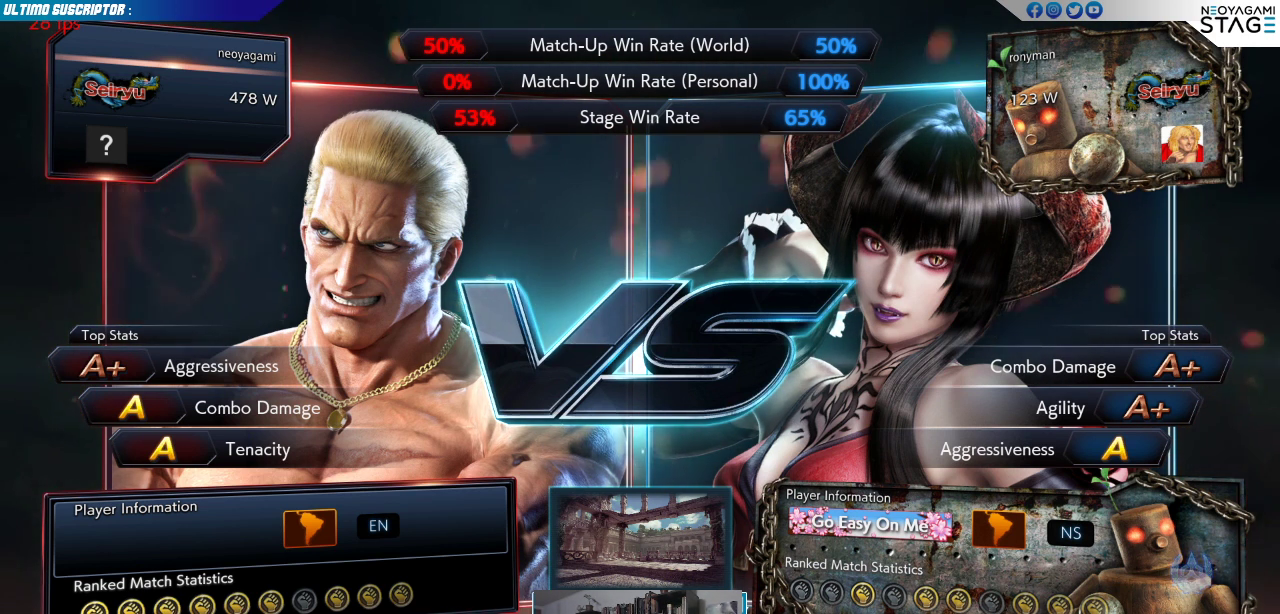
{"dt_ms": 500, "buttons": ["CROSS"], "left_stick": "center", "events": [[433, "CROSS", "down"]]}
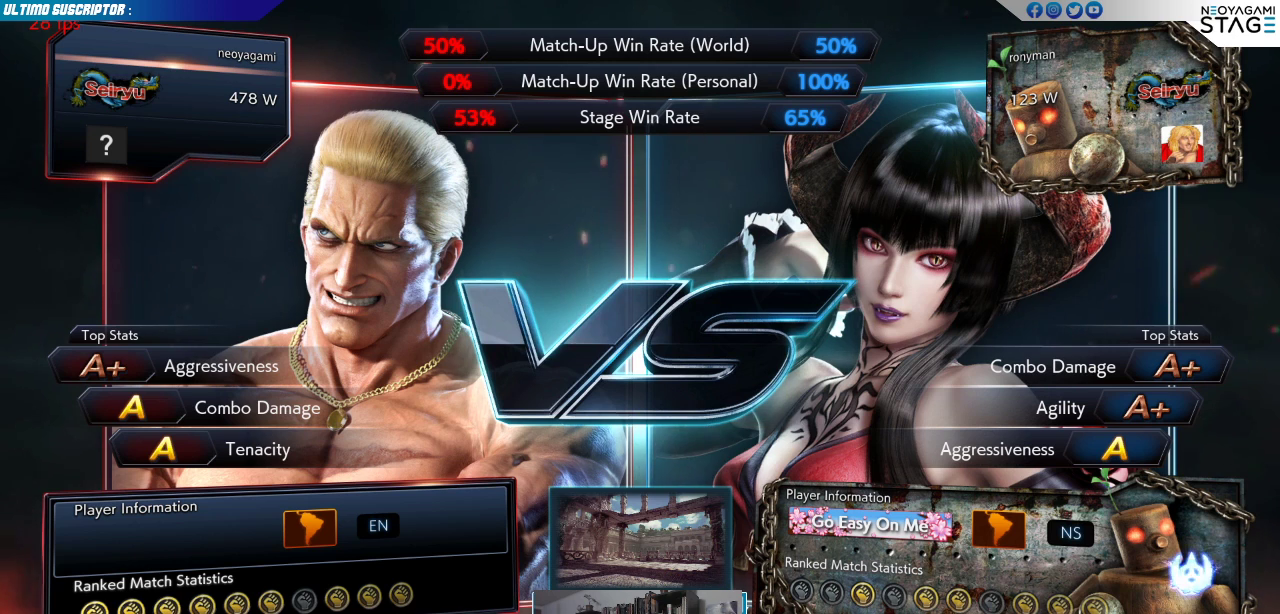
{"dt_ms": 500, "buttons": ["CROSS"], "left_stick": "center", "events": [[17, "CROSS", "up"], [83, "CROSS", "down"], [183, "CROSS", "up"], [267, "CROSS", "down"], [367, "CROSS", "up"], [433, "CROSS", "down"]]}
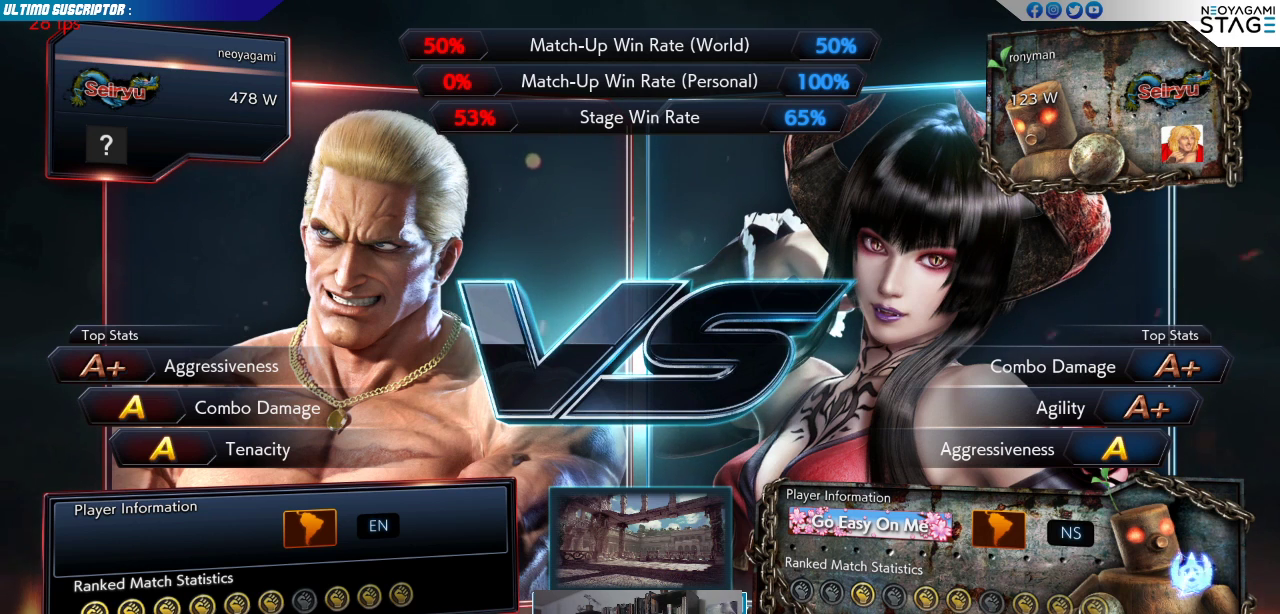
{"dt_ms": 500, "buttons": [], "left_stick": "center", "events": [[17, "CROSS", "up"]]}
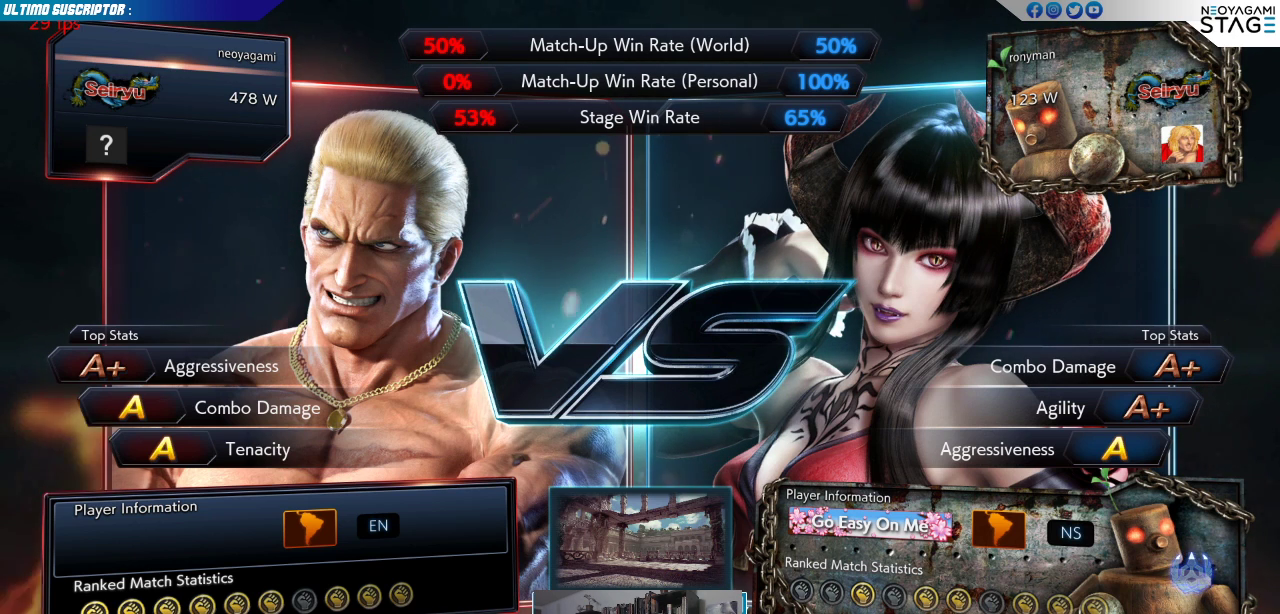
{"dt_ms": 500, "buttons": [], "left_stick": "center", "events": []}